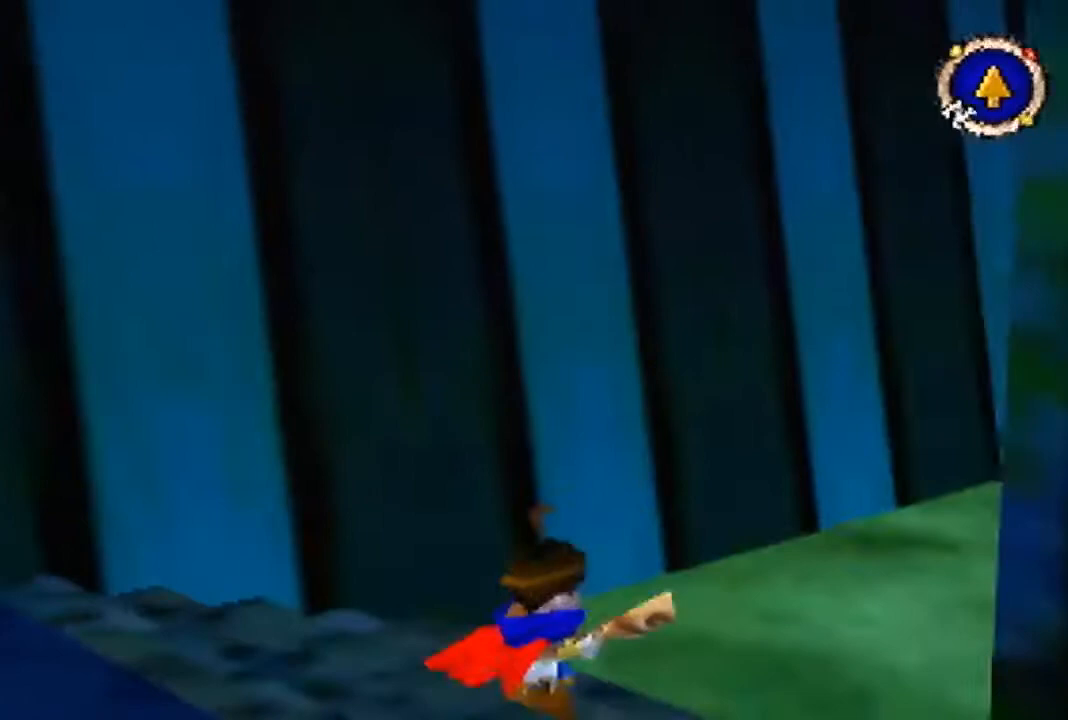
Gameplay with a controller (Nintendo layout); each line is a JSON object with the inputs held at the frame after it. "events" lists button and stick changes between this image and that frame as [ms after this image, input, new state], when the widget could be followed in between. Not read: L3 R3 Z.
{"buttons": [], "left_stick": "up-right", "events": []}
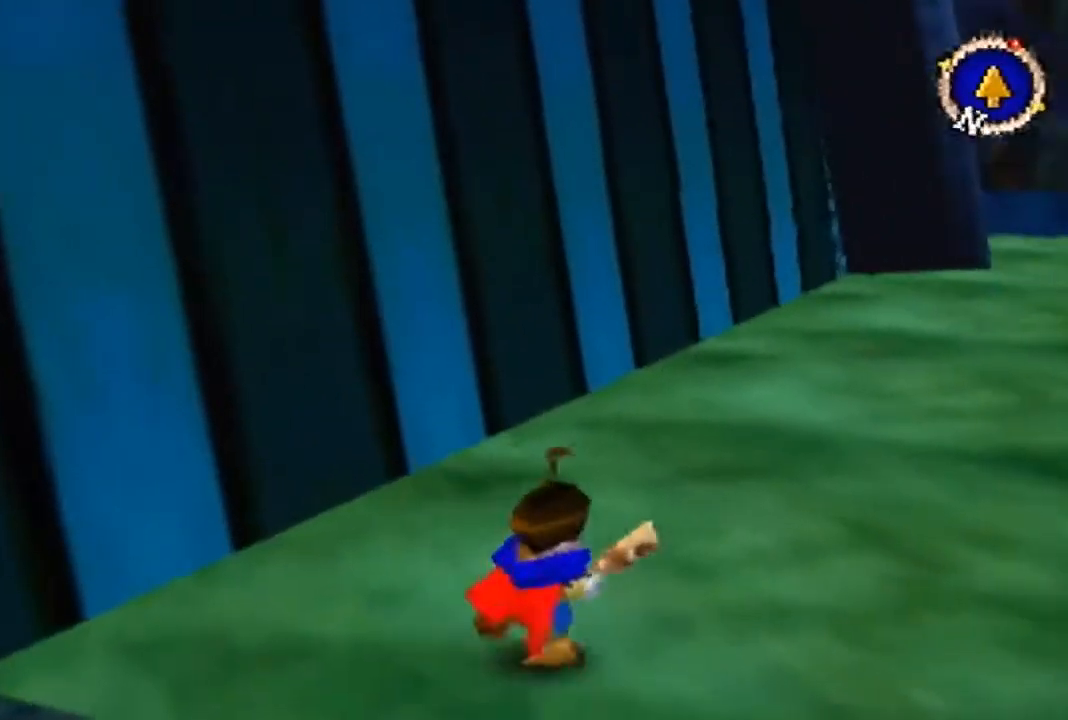
{"buttons": [], "left_stick": "up", "events": [[100, "left_stick", "up"]]}
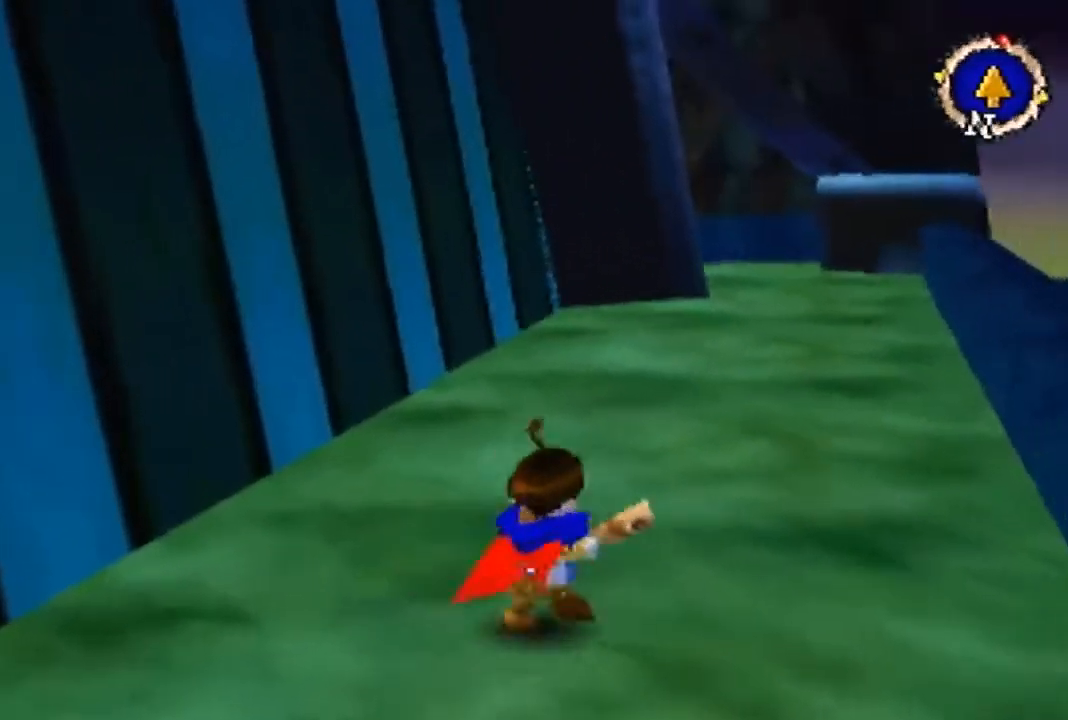
{"buttons": [], "left_stick": "up", "events": []}
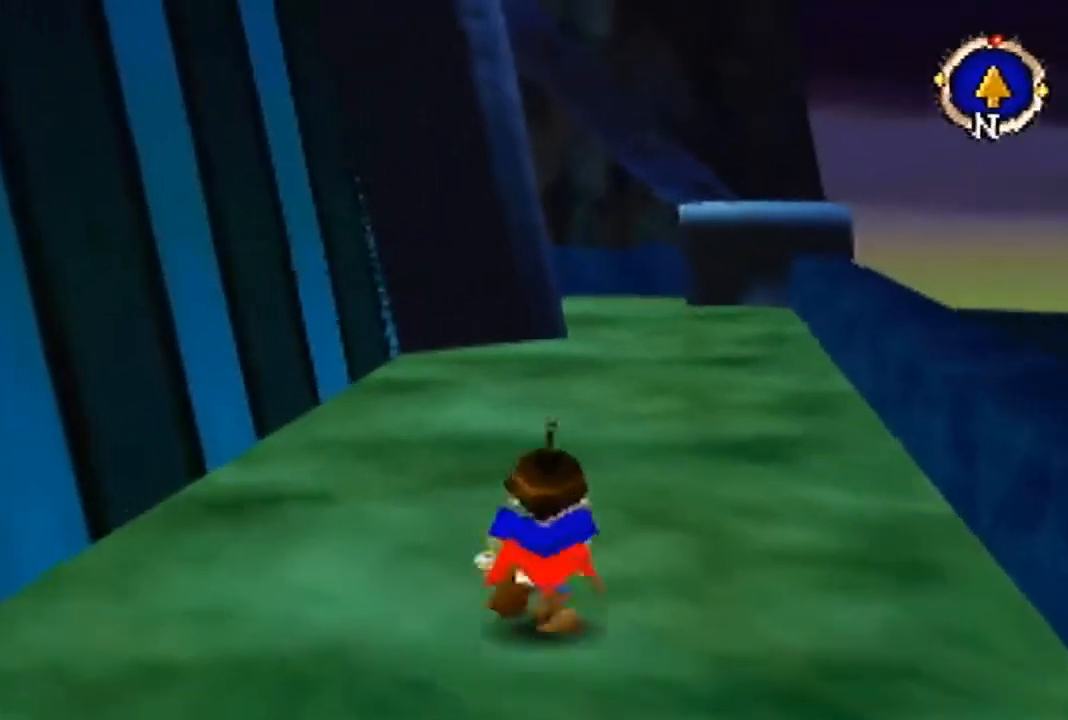
{"buttons": [], "left_stick": "up", "events": []}
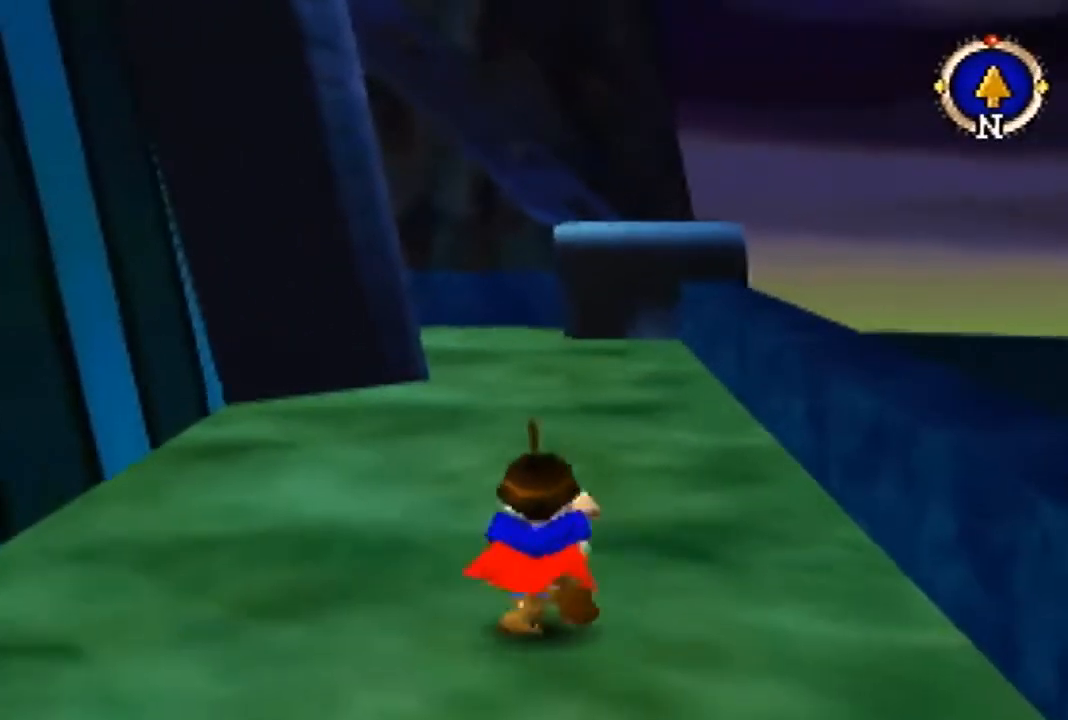
{"buttons": [], "left_stick": "up", "events": []}
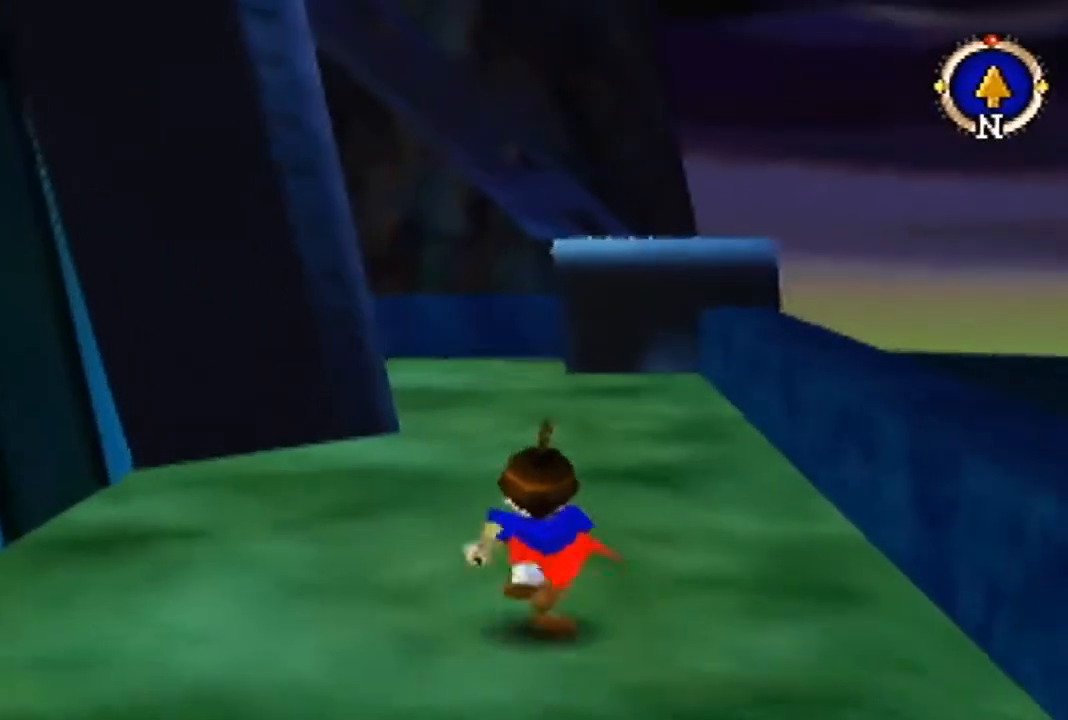
{"buttons": [], "left_stick": "up", "events": []}
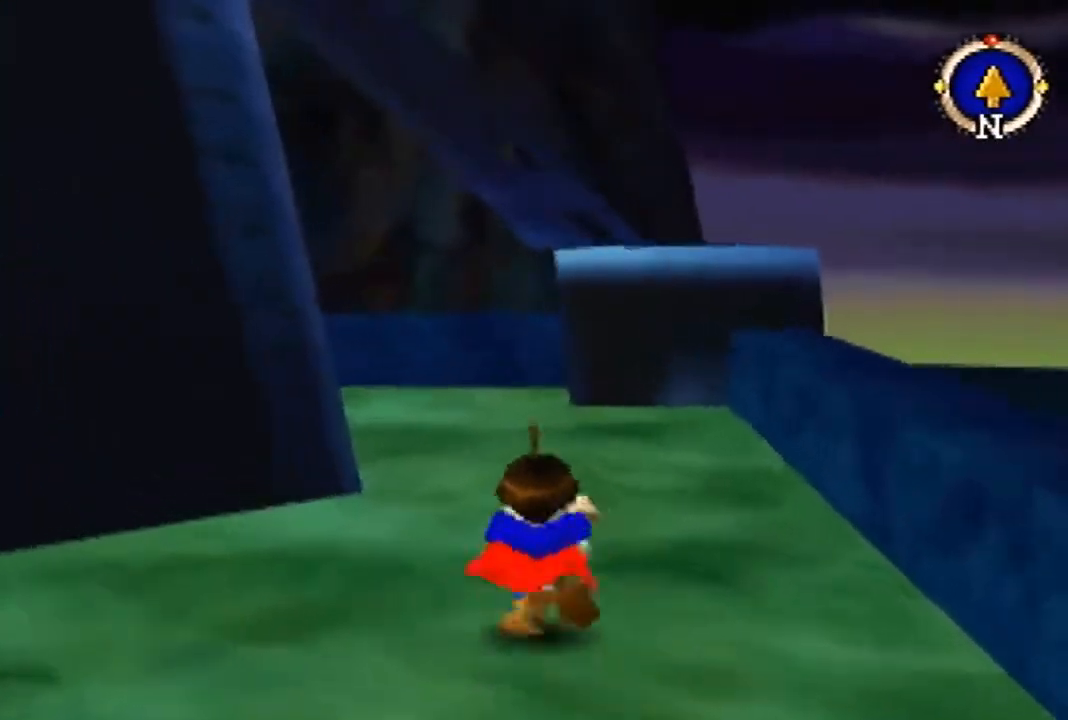
{"buttons": ["B"], "left_stick": "up", "events": [[333, "B", "down"]]}
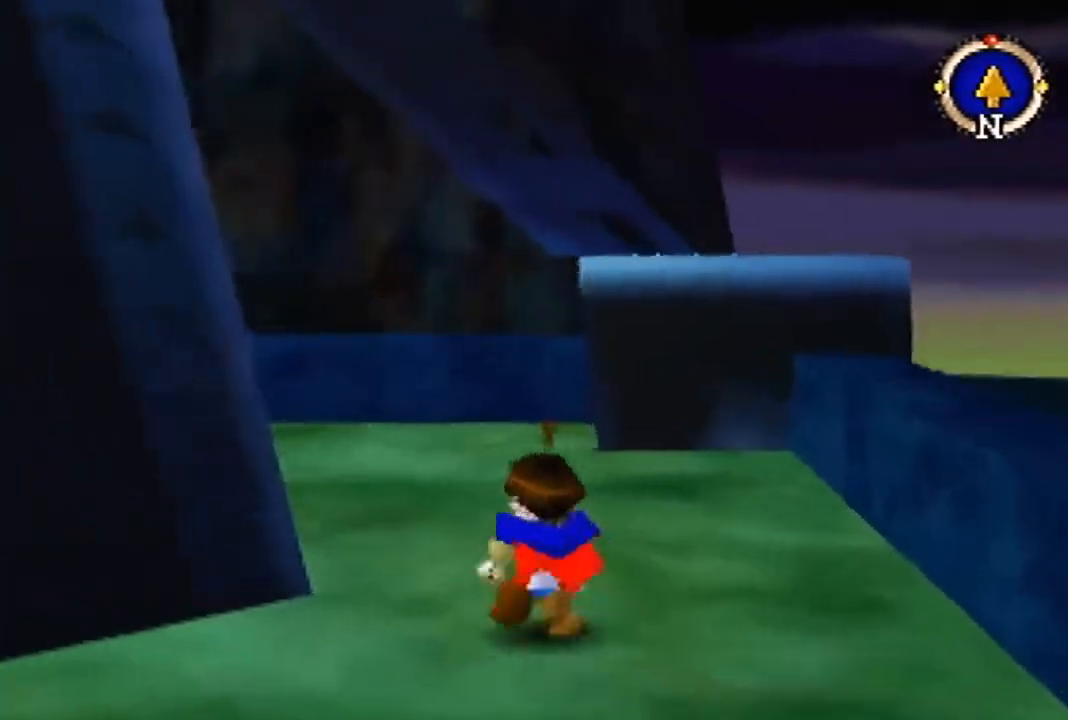
{"buttons": ["B"], "left_stick": "up", "events": []}
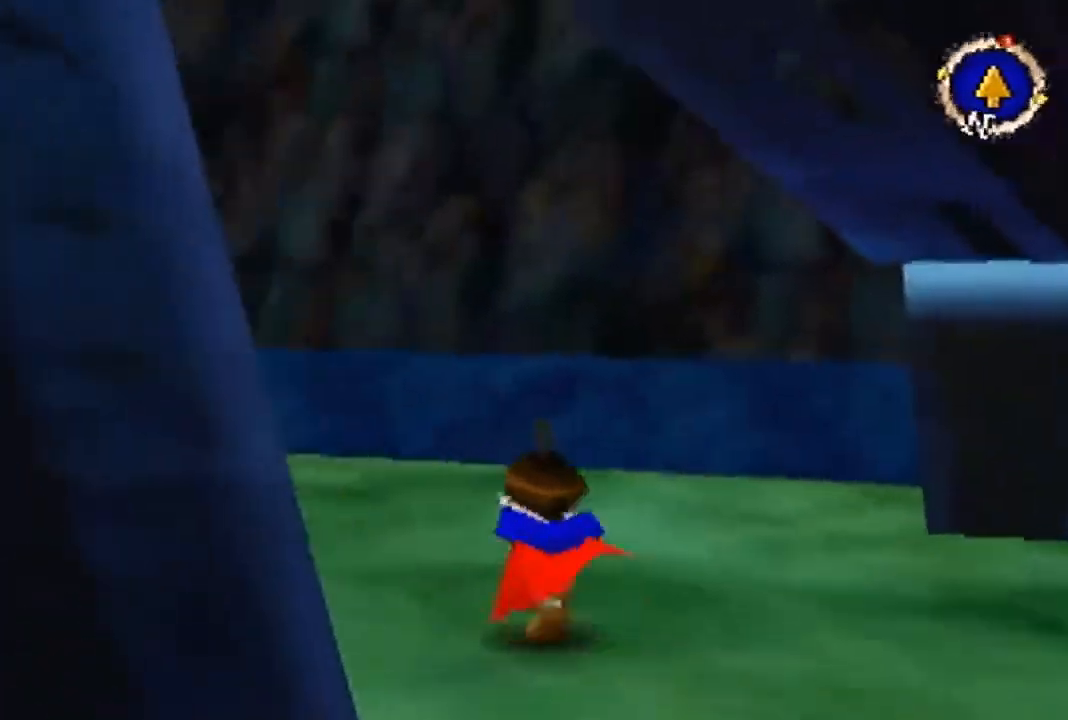
{"buttons": ["B"], "left_stick": "up-left", "events": [[233, "left_stick", "up-left"]]}
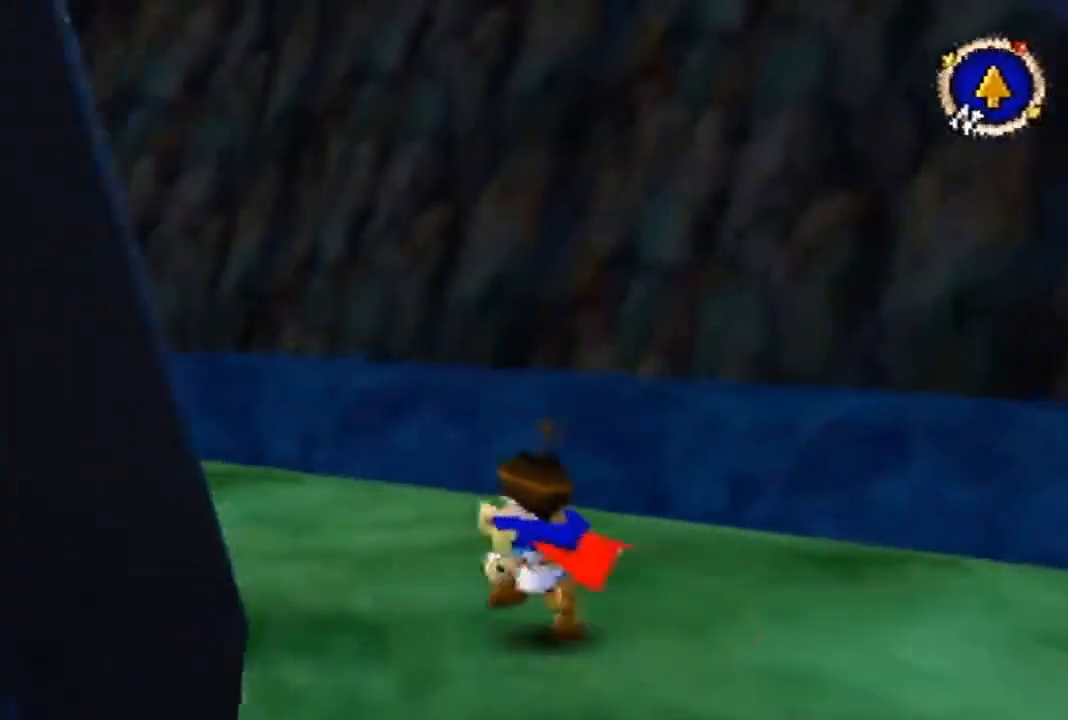
{"buttons": ["B"], "left_stick": "up-left", "events": []}
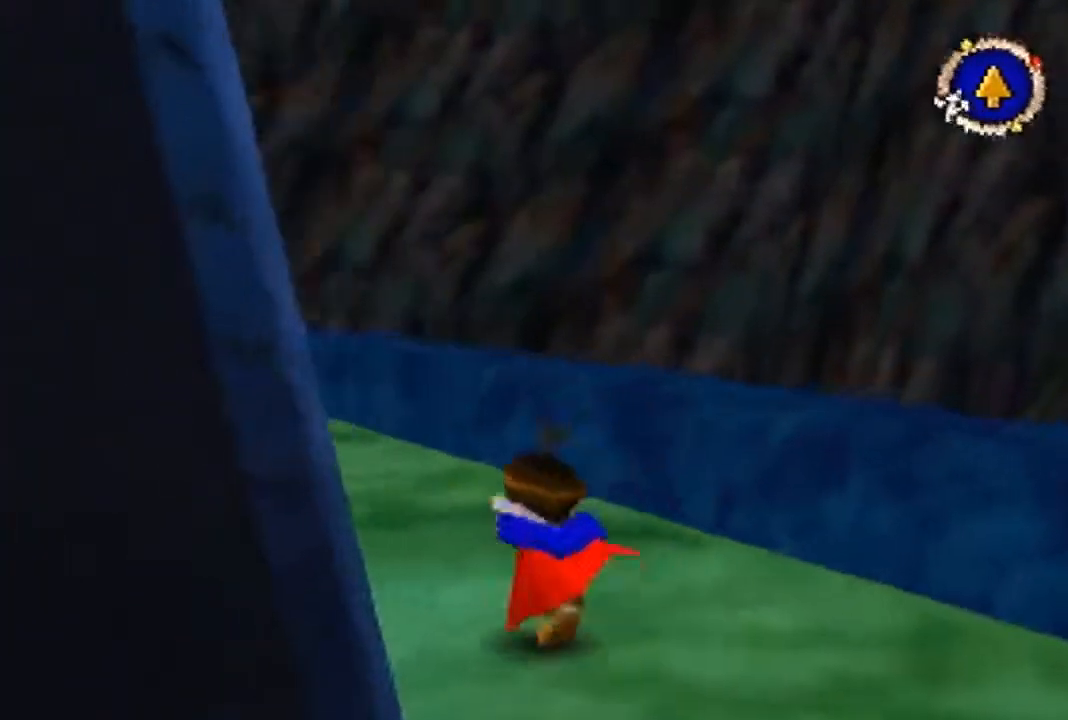
{"buttons": [], "left_stick": "up", "events": [[167, "left_stick", "up"], [433, "B", "up"]]}
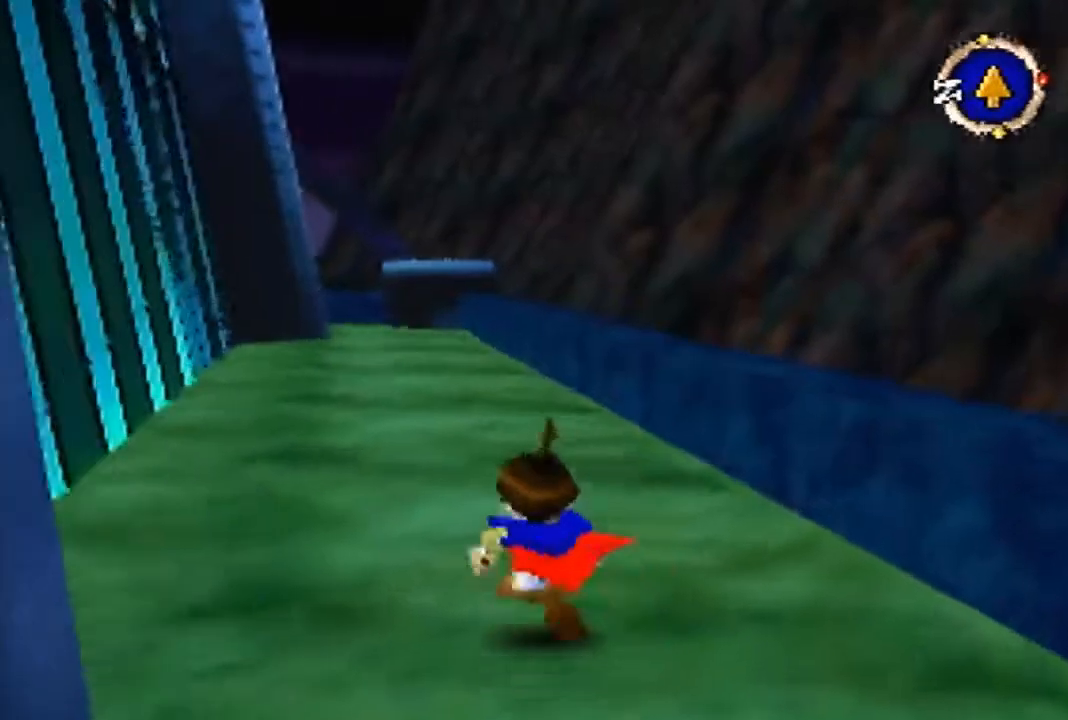
{"buttons": [], "left_stick": "up", "events": []}
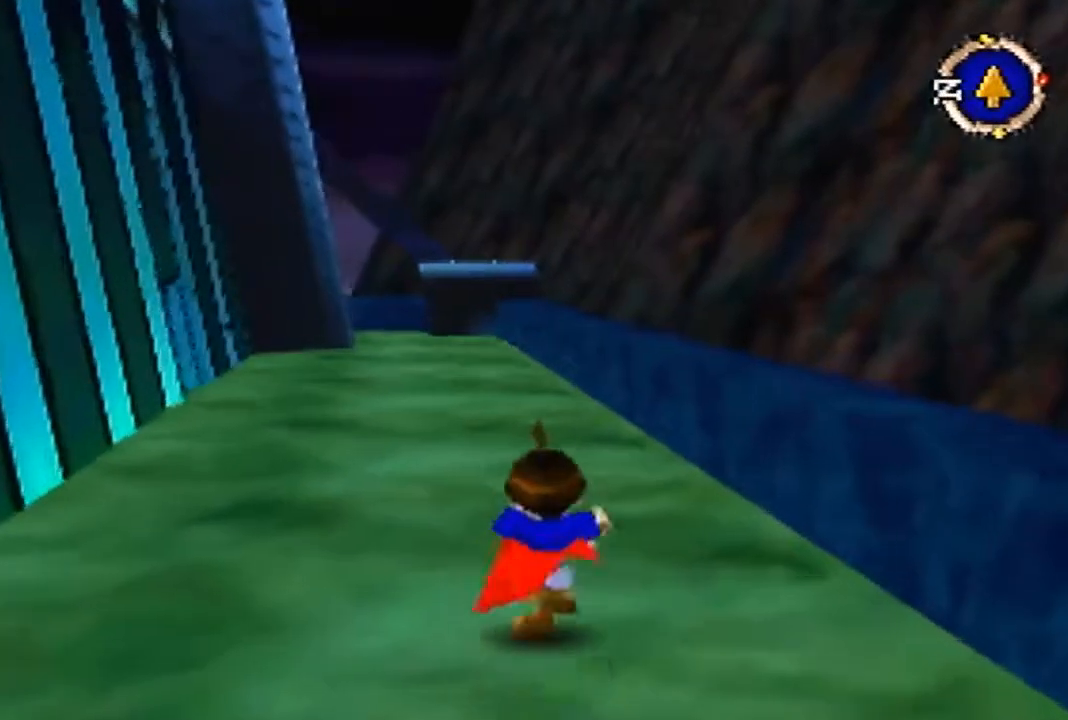
{"buttons": [], "left_stick": "up", "events": []}
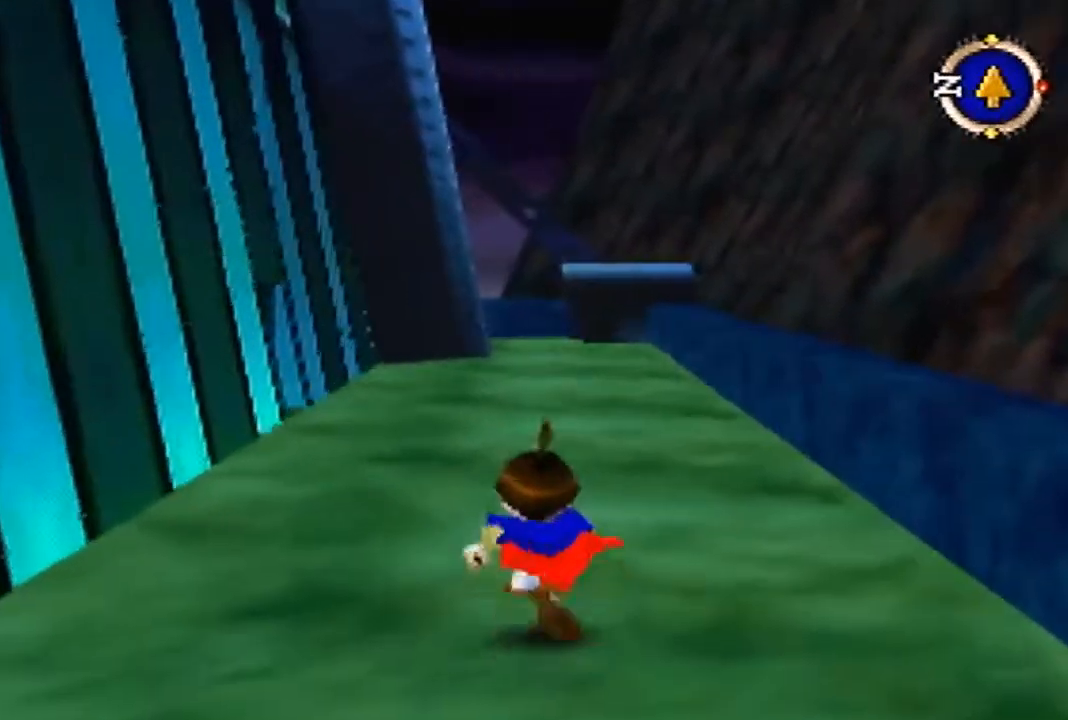
{"buttons": [], "left_stick": "up", "events": []}
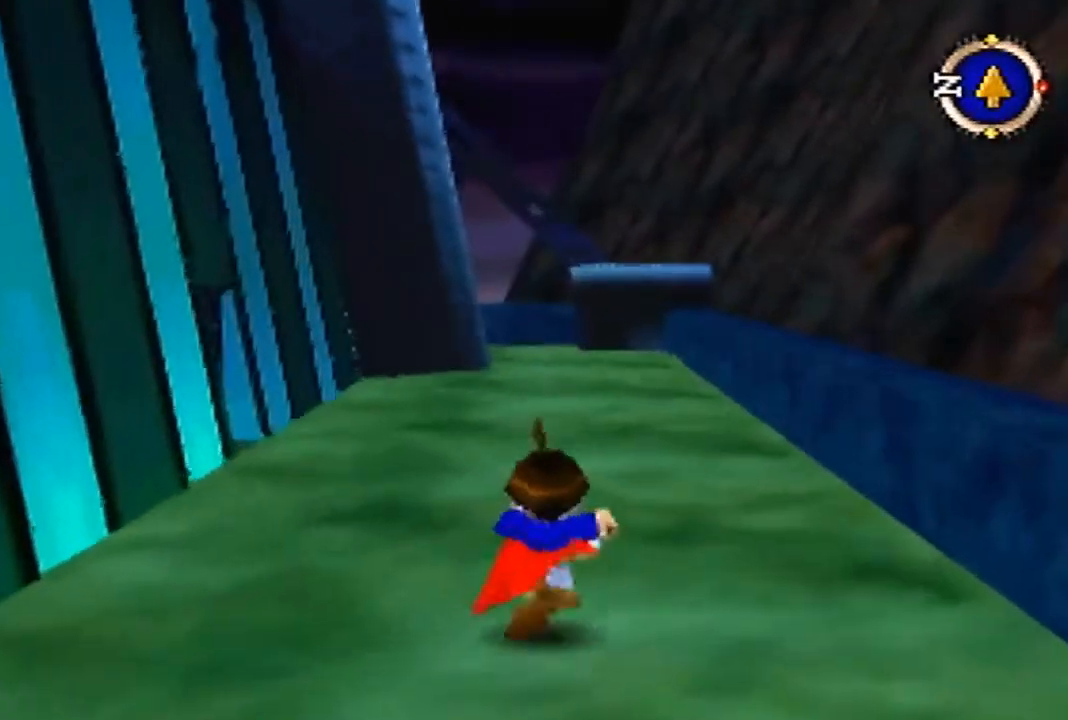
{"buttons": [], "left_stick": "up", "events": []}
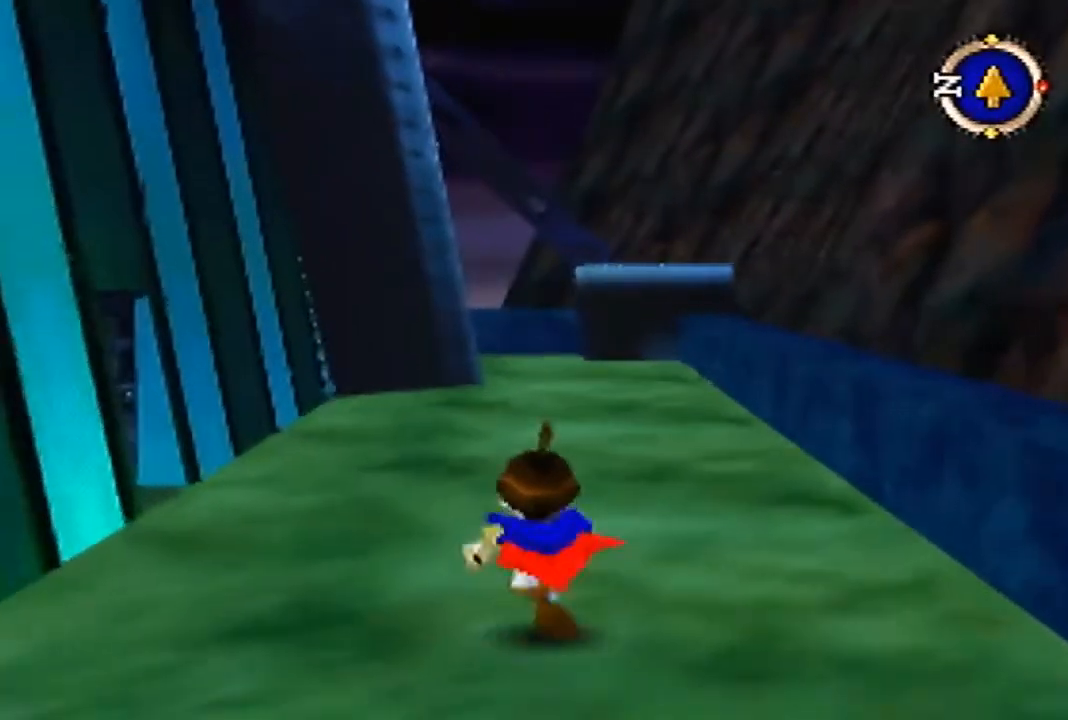
{"buttons": [], "left_stick": "up", "events": []}
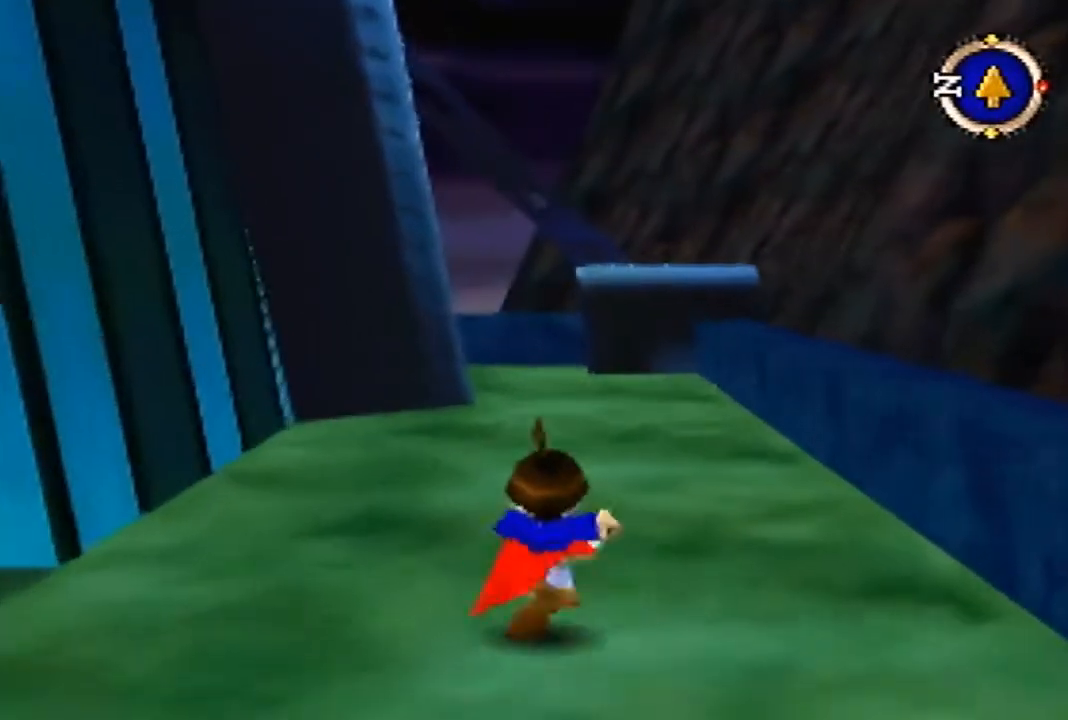
{"buttons": [], "left_stick": "up", "events": []}
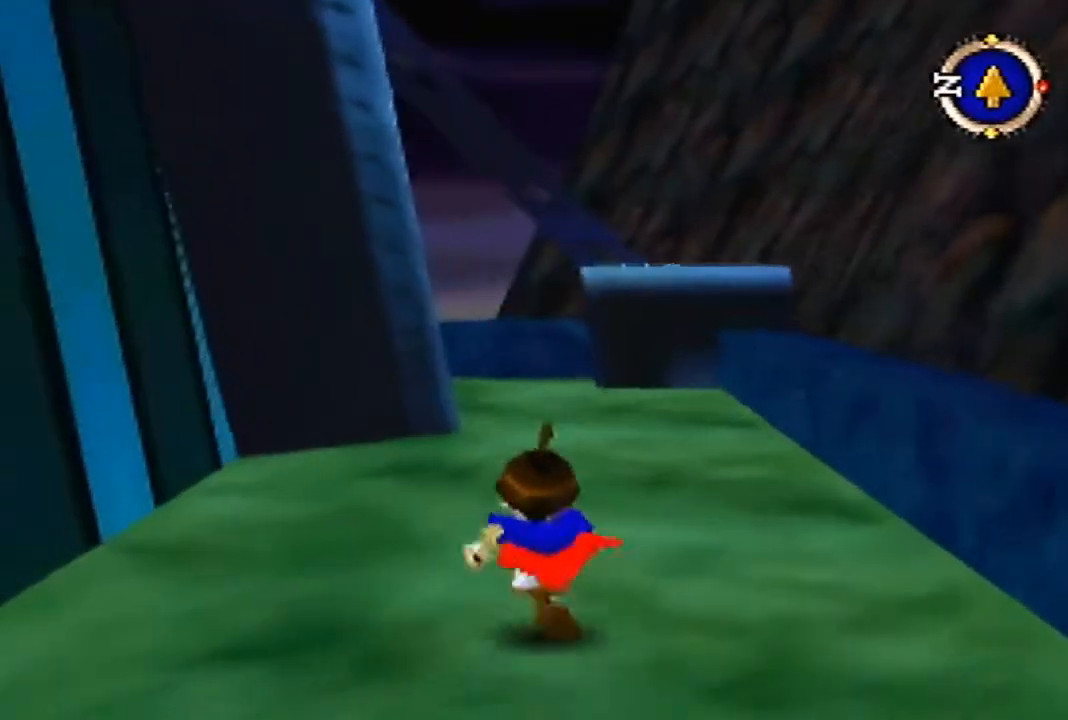
{"buttons": [], "left_stick": "up", "events": []}
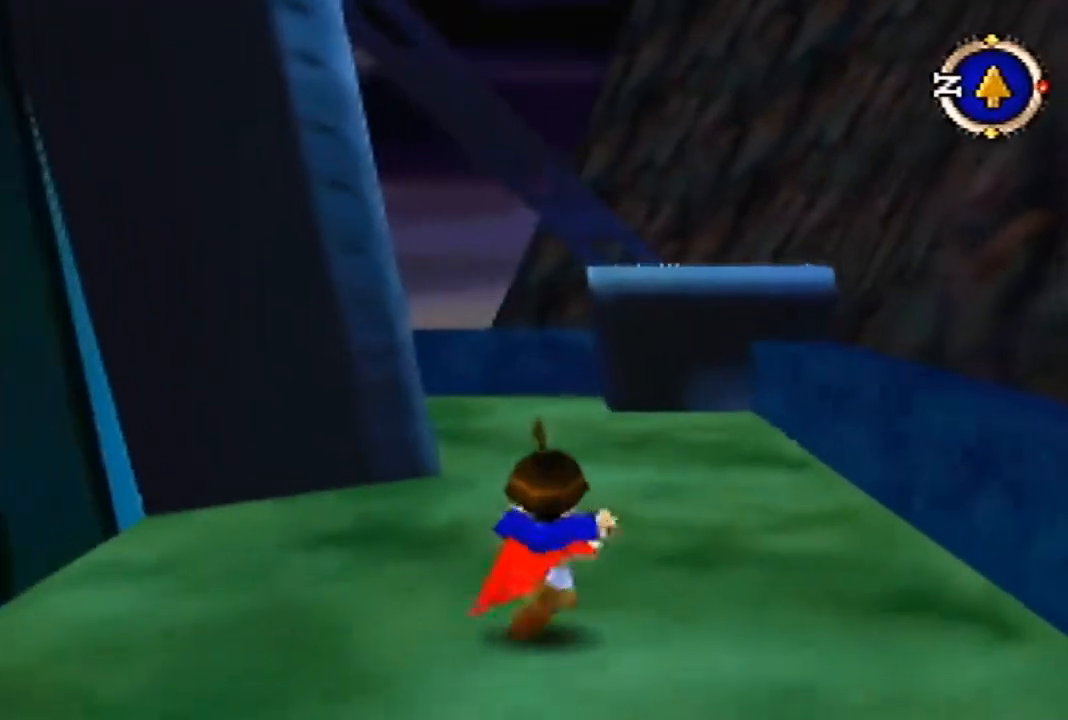
{"buttons": [], "left_stick": "up", "events": []}
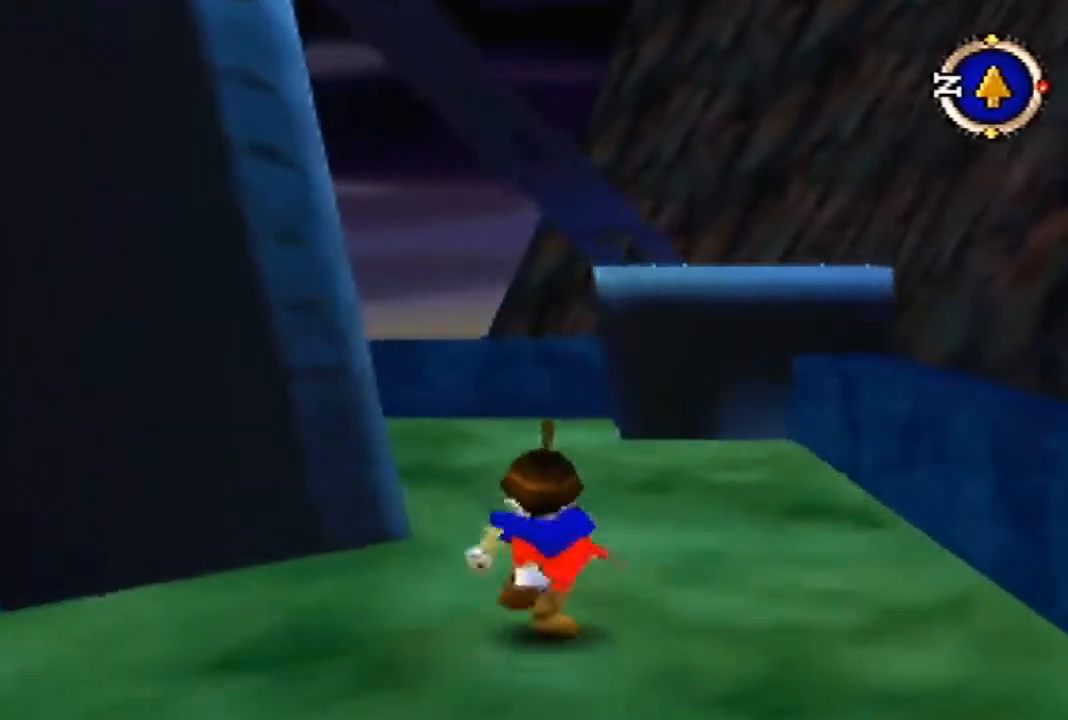
{"buttons": ["B"], "left_stick": "up", "events": [[233, "B", "down"]]}
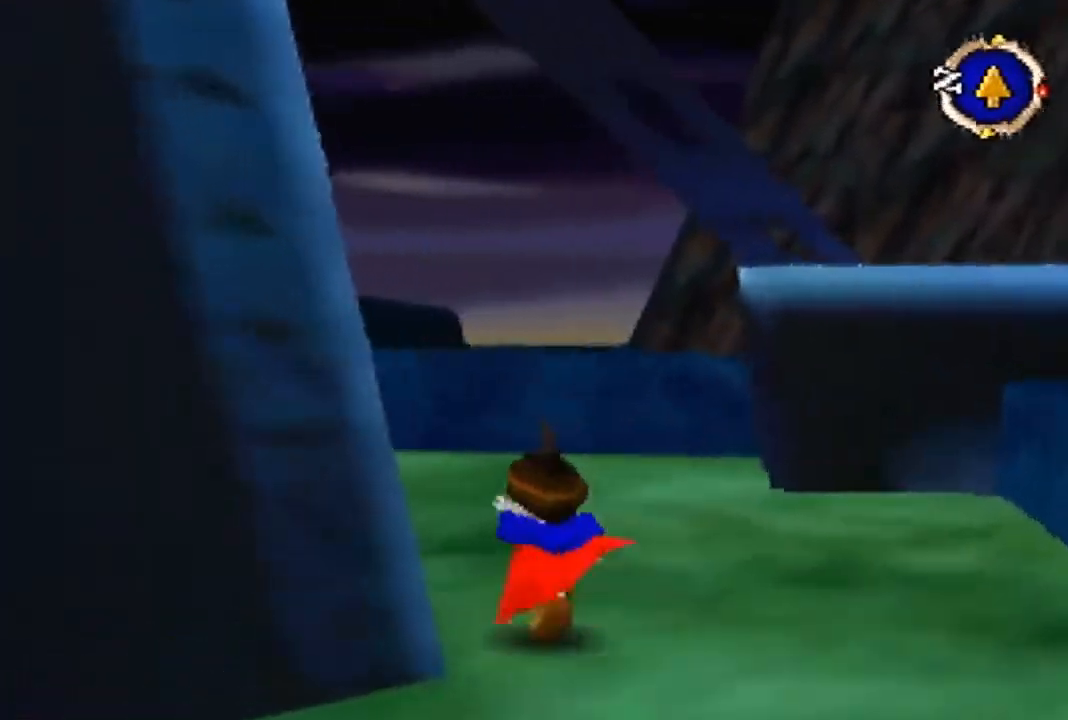
{"buttons": ["B"], "left_stick": "up-left", "events": [[133, "B", "up"], [367, "left_stick", "up-left"], [467, "B", "down"]]}
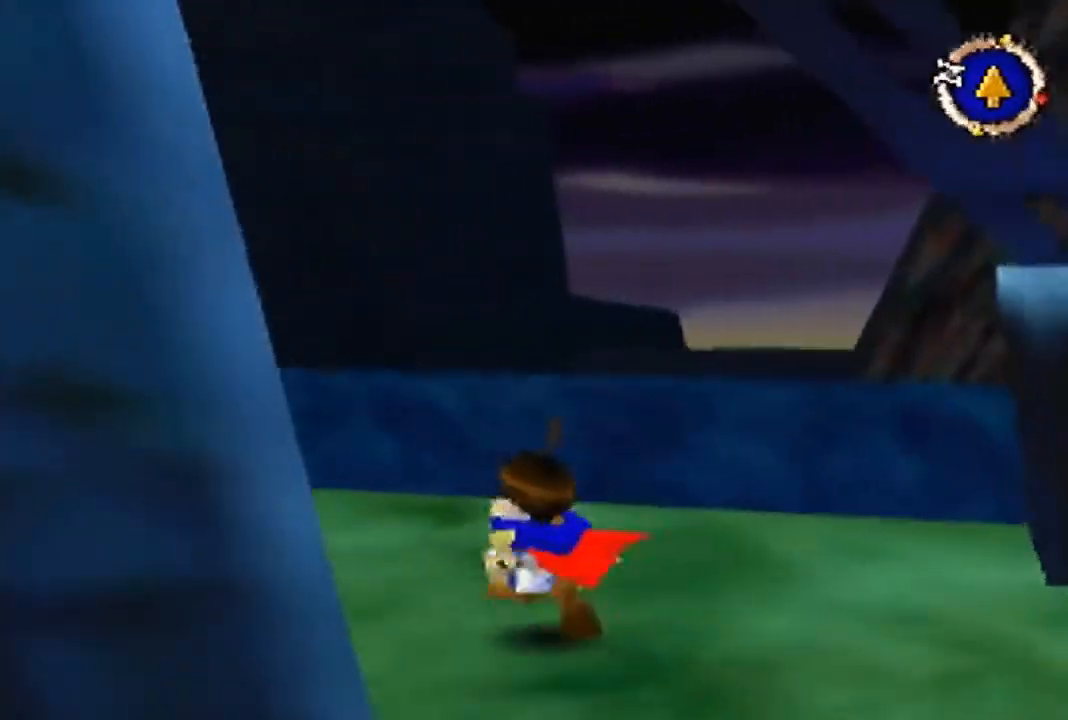
{"buttons": ["B"], "left_stick": "up-left", "events": []}
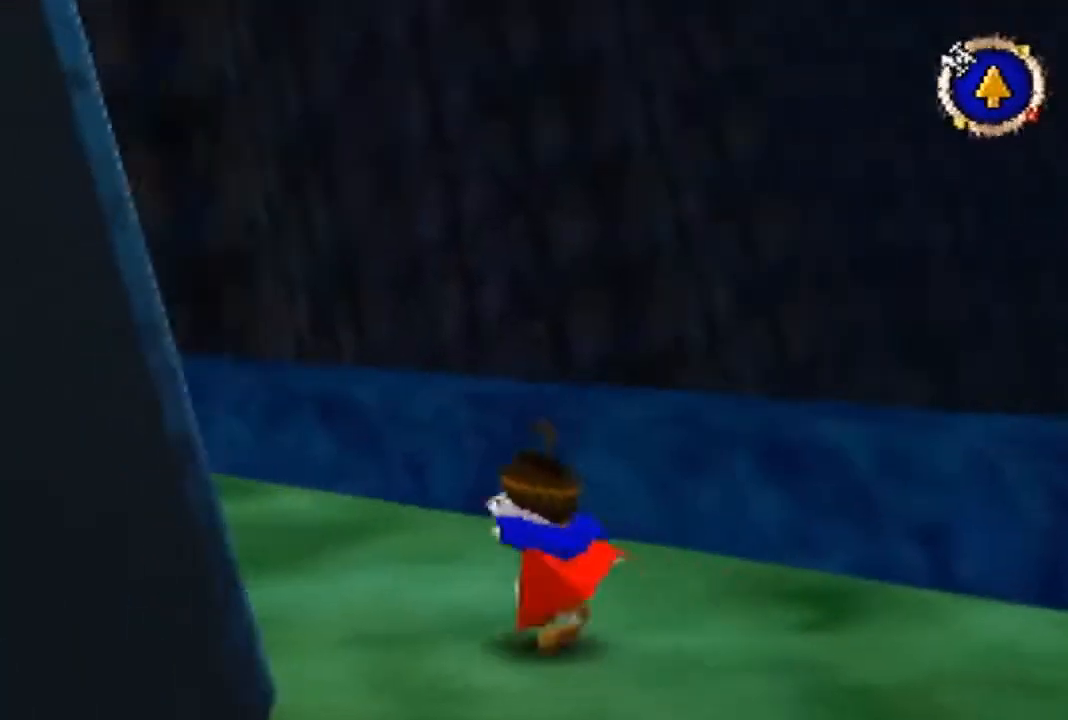
{"buttons": [], "left_stick": "up", "events": [[467, "B", "up"], [500, "left_stick", "up"]]}
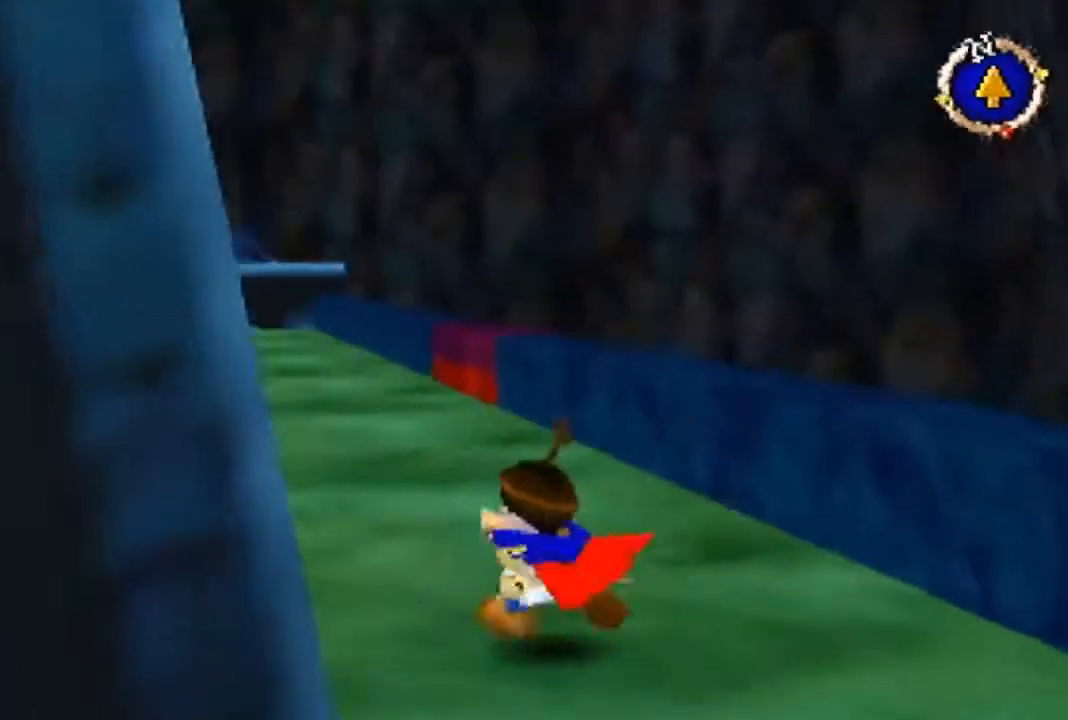
{"buttons": [], "left_stick": "up", "events": []}
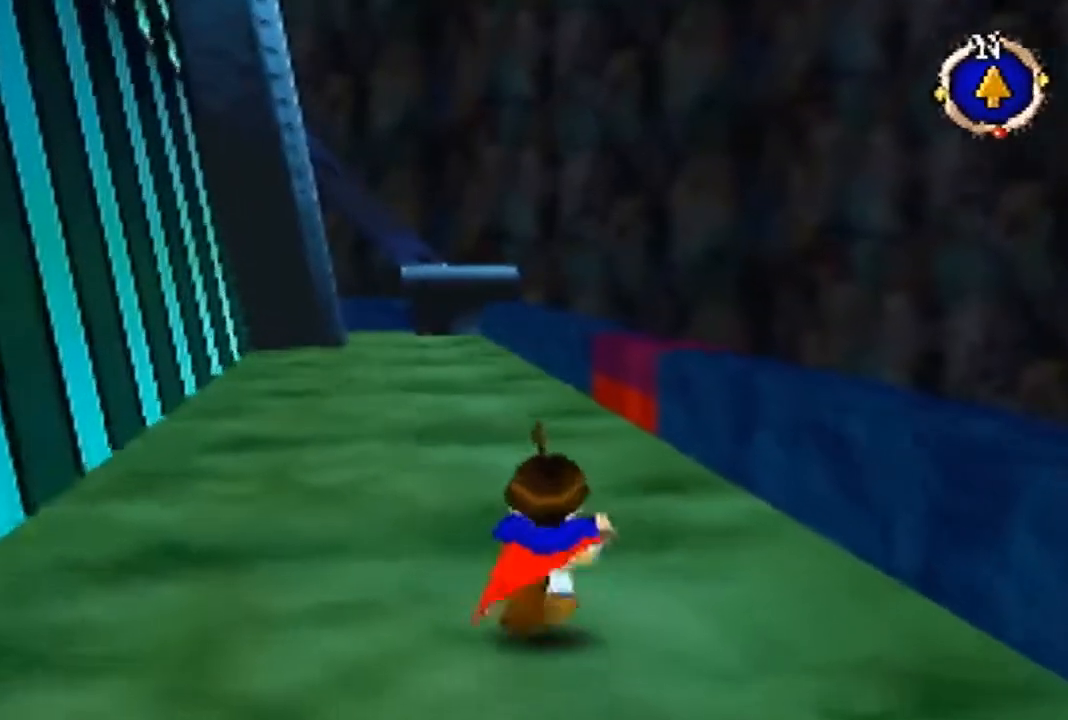
{"buttons": [], "left_stick": "up", "events": [[67, "left_stick", "up-left"], [233, "B", "down"], [267, "left_stick", "up"], [400, "B", "up"]]}
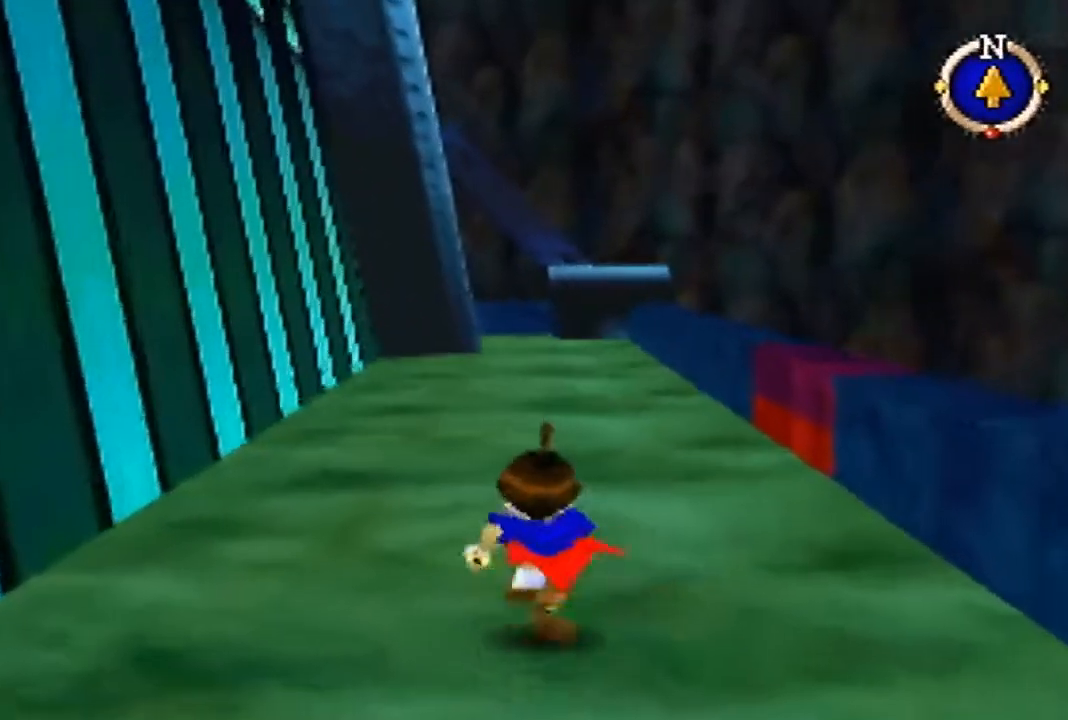
{"buttons": [], "left_stick": "up", "events": []}
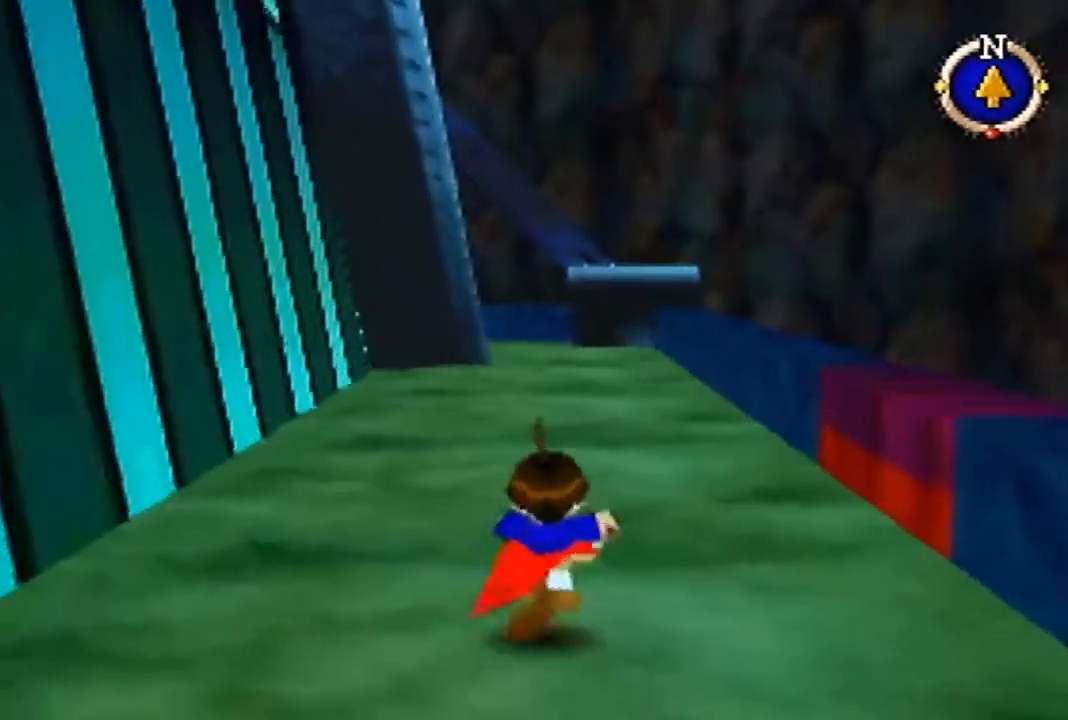
{"buttons": [], "left_stick": "up", "events": []}
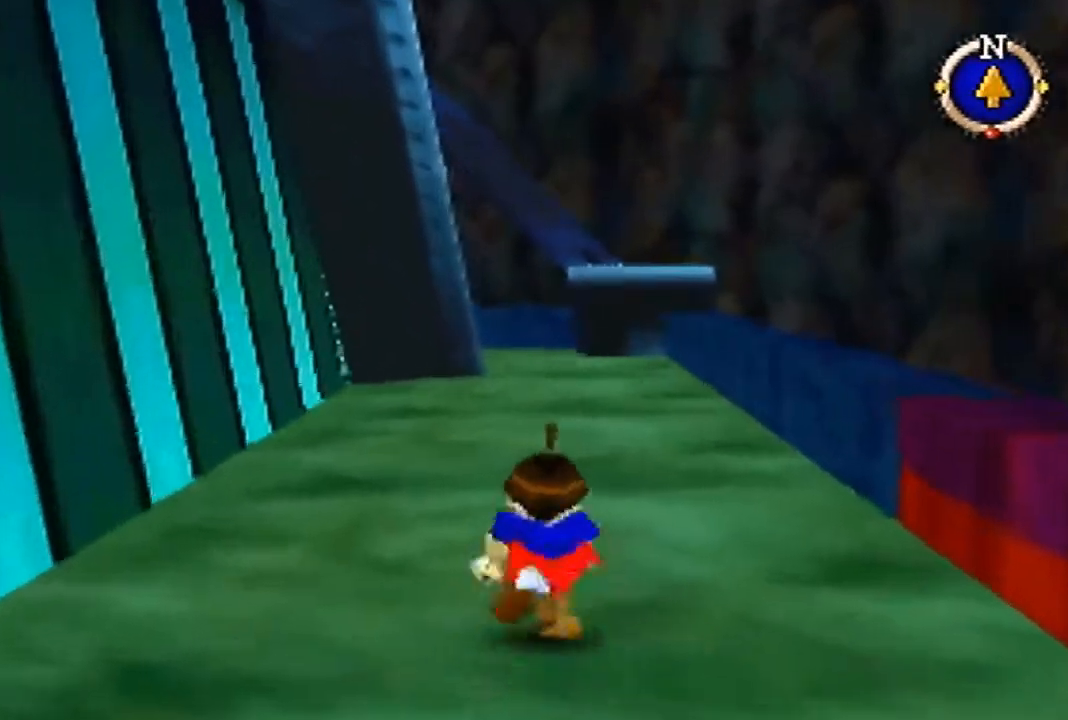
{"buttons": [], "left_stick": "up", "events": []}
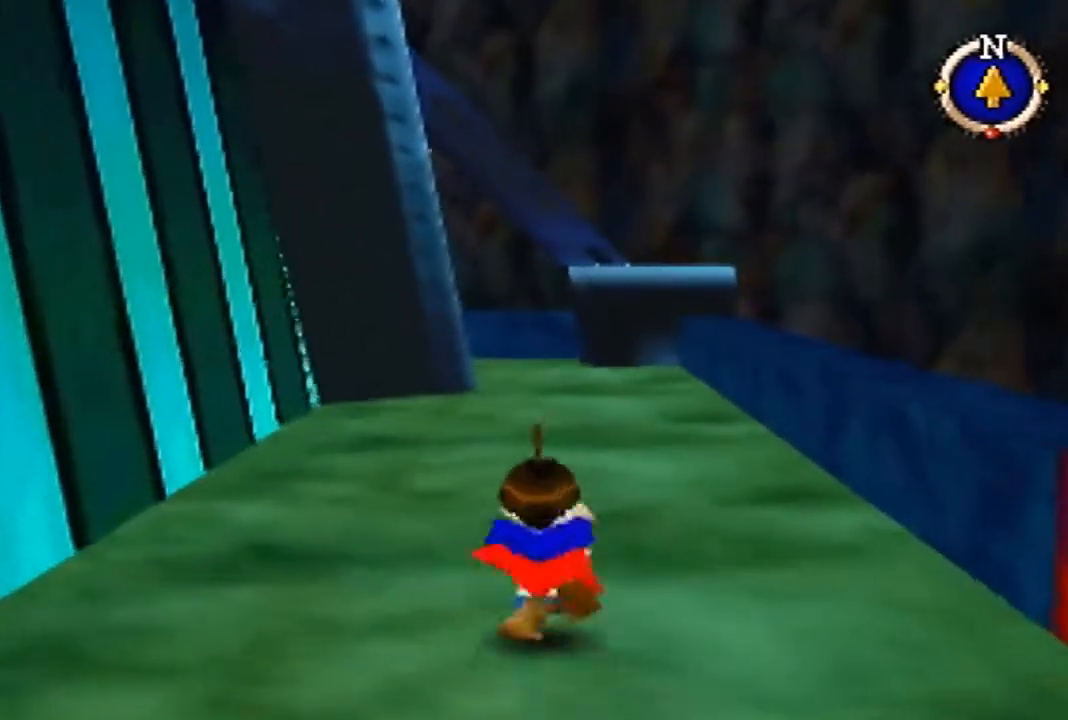
{"buttons": [], "left_stick": "up", "events": []}
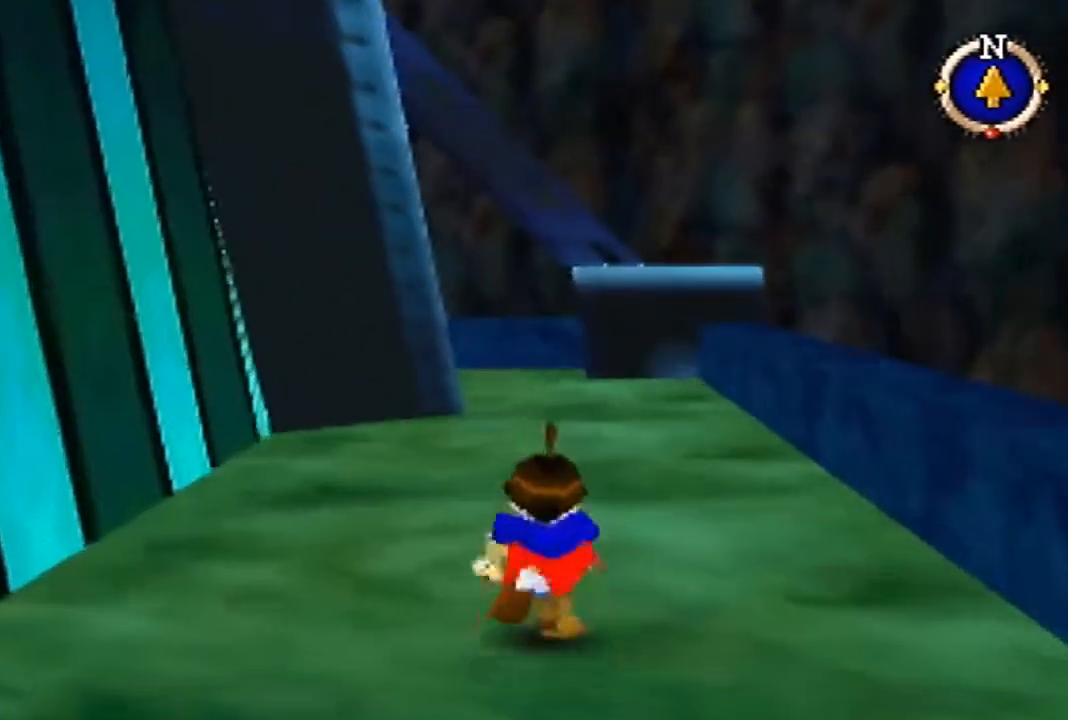
{"buttons": [], "left_stick": "up", "events": []}